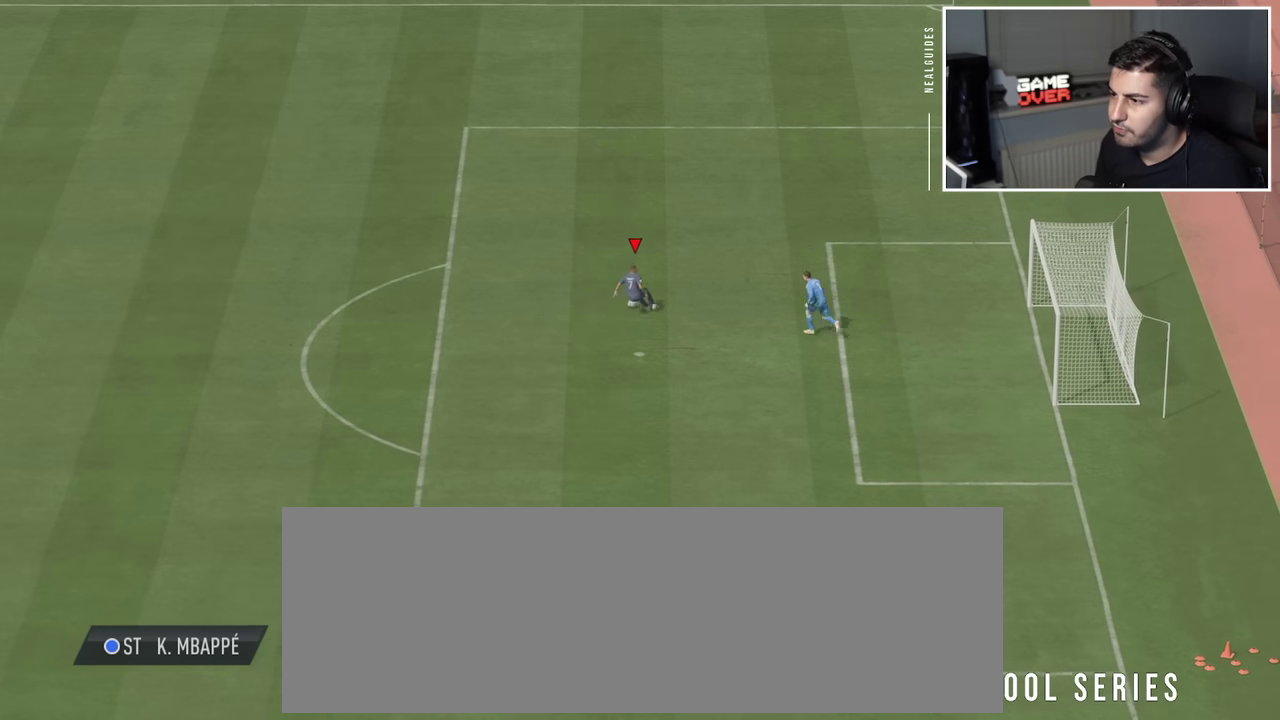
Gameplay with a controller (PlayStation layout); each line is a JSON object with the inputs held at the frame after it (dt_ms = milliseconds from this image to that frame). "events" lists button and stick changes between this image and that frame as [ms after this image, input, new state], when the widget could be followed in between. This overlay highlights the sticks when they move; stick clicks (L3 R3) are not distinguishable. Not read: L3 R1 R3 right_stick.
{"dt_ms": 300, "buttons": [], "left_stick": "up-right", "events": [[200, "left_stick", "up-right"]]}
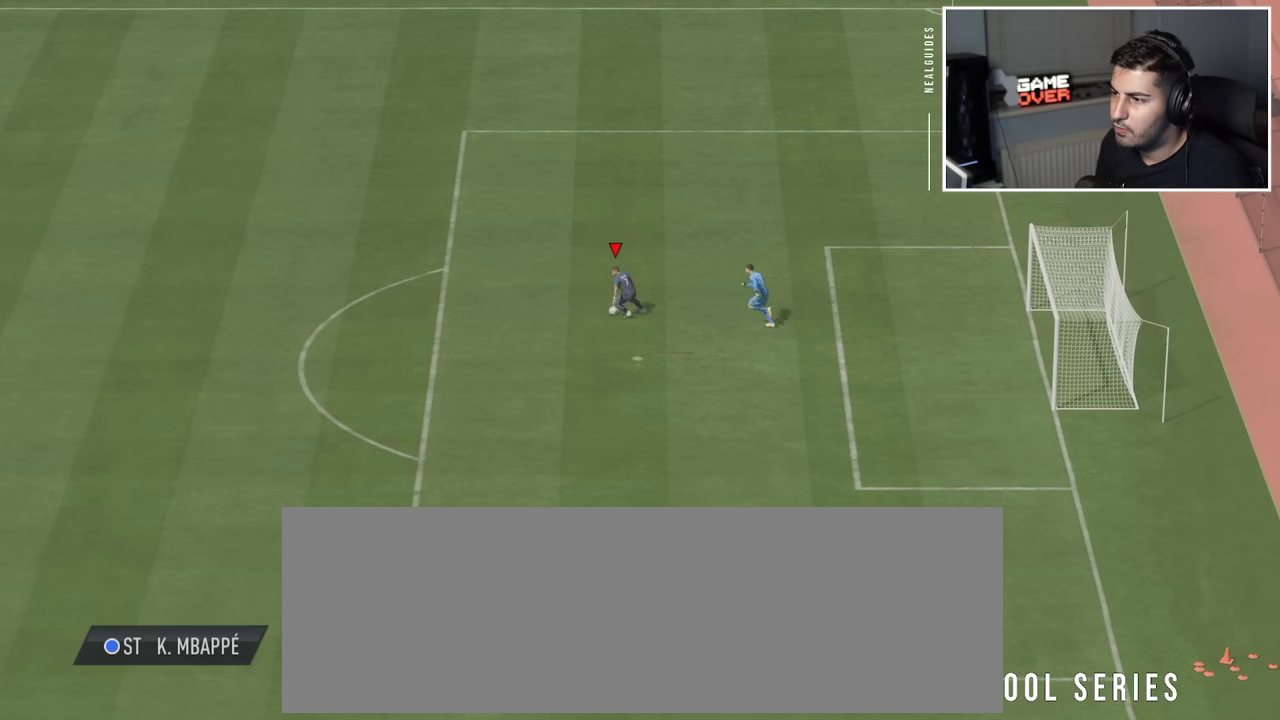
{"dt_ms": 300, "buttons": [], "left_stick": "up-left", "events": [[67, "left_stick", "up"], [217, "left_stick", "up-left"]]}
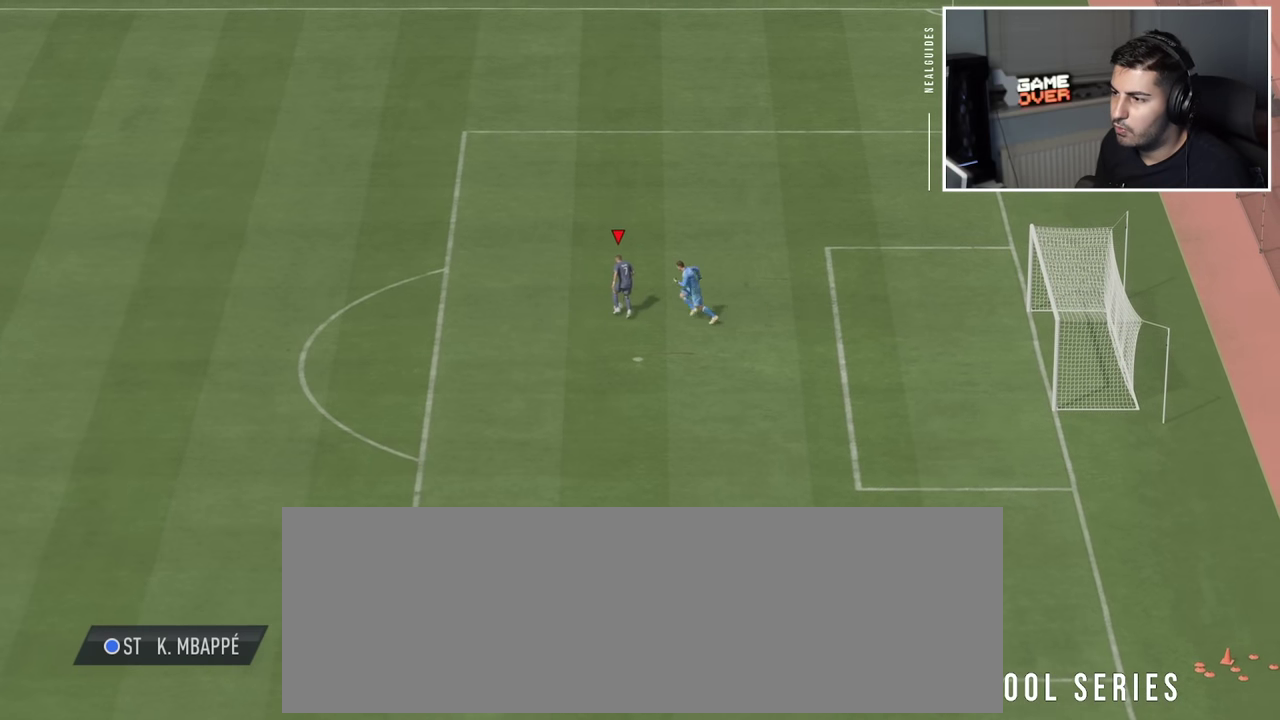
{"dt_ms": 700, "buttons": [], "left_stick": "up-right", "events": [[450, "left_stick", "up"], [683, "left_stick", "up-right"]]}
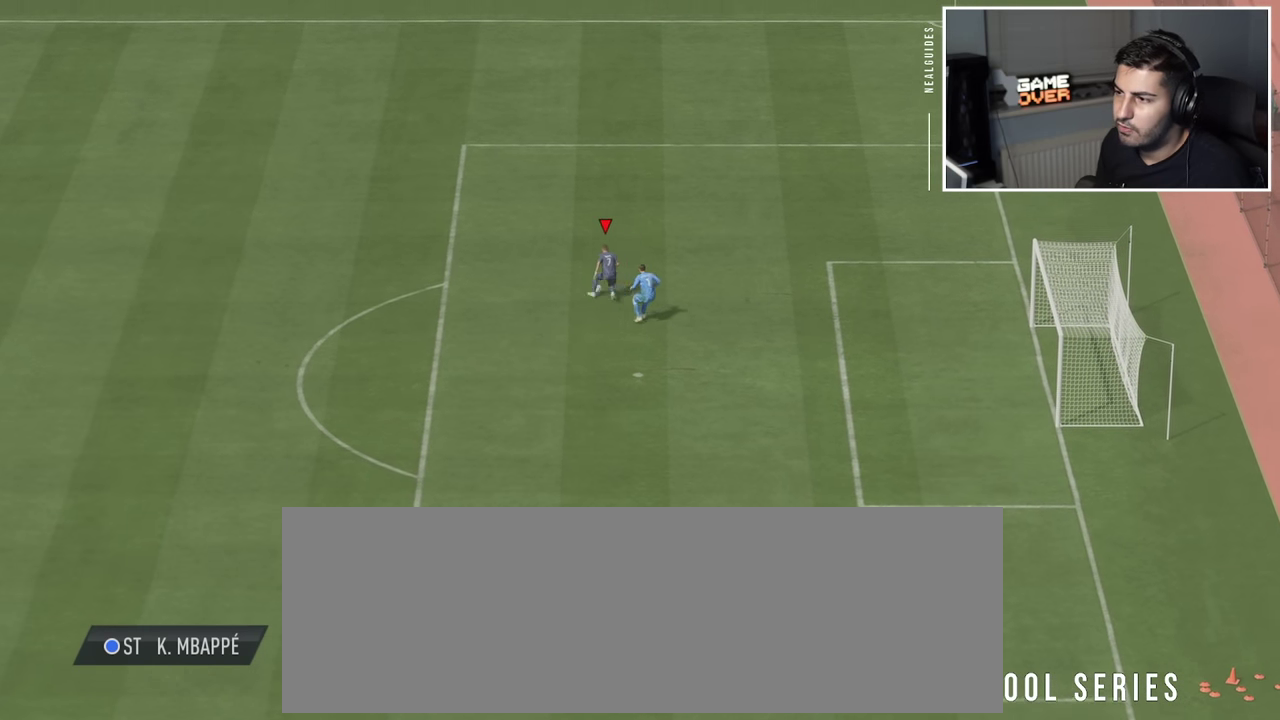
{"dt_ms": 500, "buttons": [], "left_stick": "down-left", "events": [[200, "left_stick", "right"], [317, "left_stick", "down-right"], [467, "left_stick", "down-left"]]}
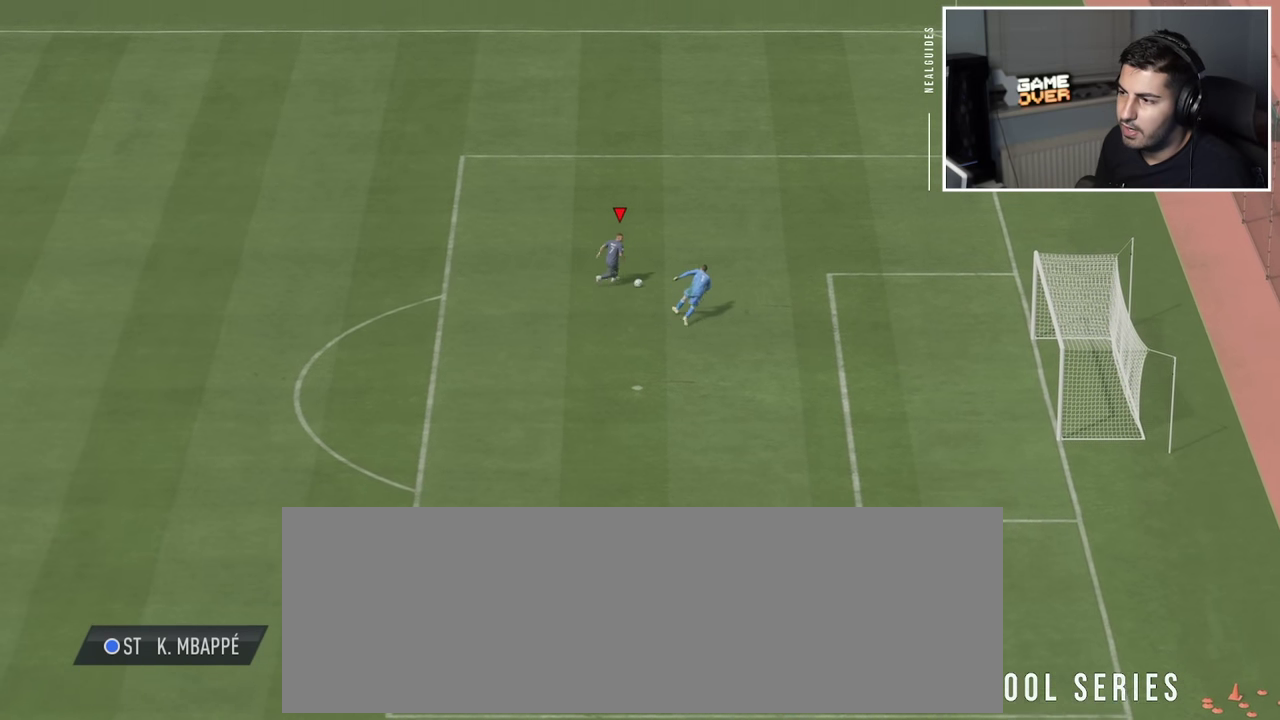
{"dt_ms": 600, "buttons": [], "left_stick": "down", "events": [[17, "left_stick", "left"], [267, "left_stick", "up-left"], [600, "left_stick", "down"]]}
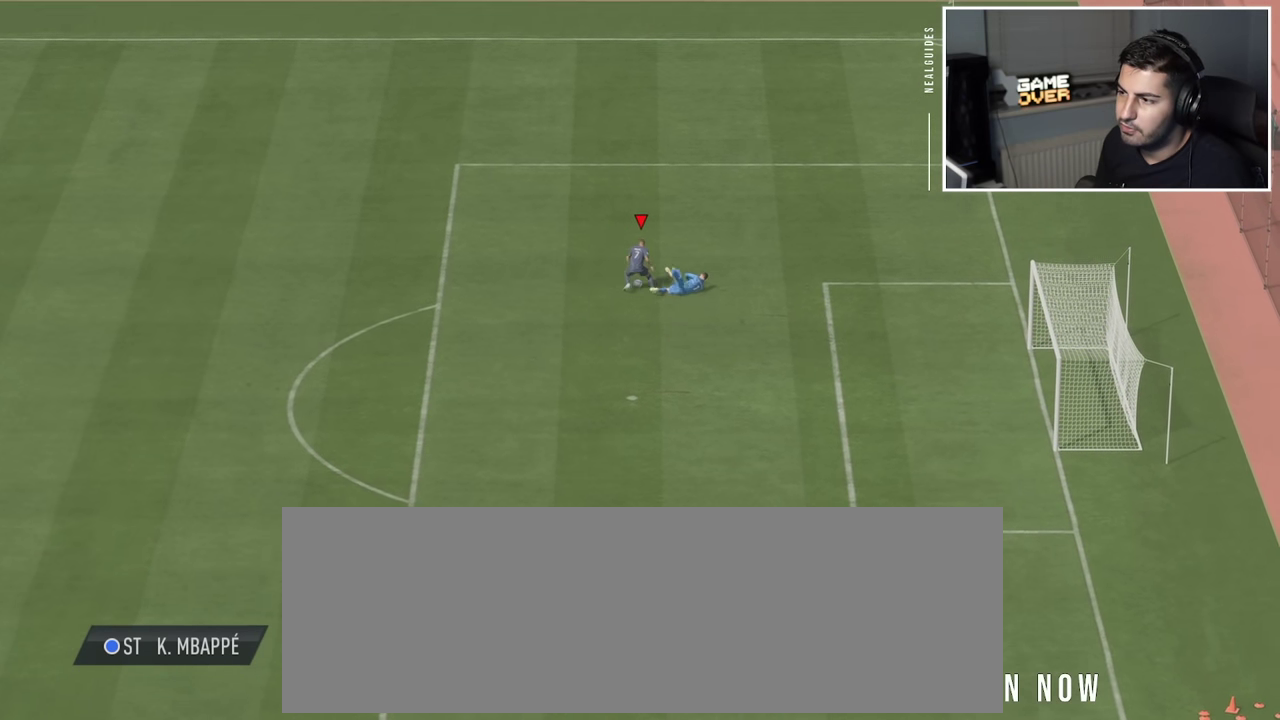
{"dt_ms": 400, "buttons": [], "left_stick": "down", "events": []}
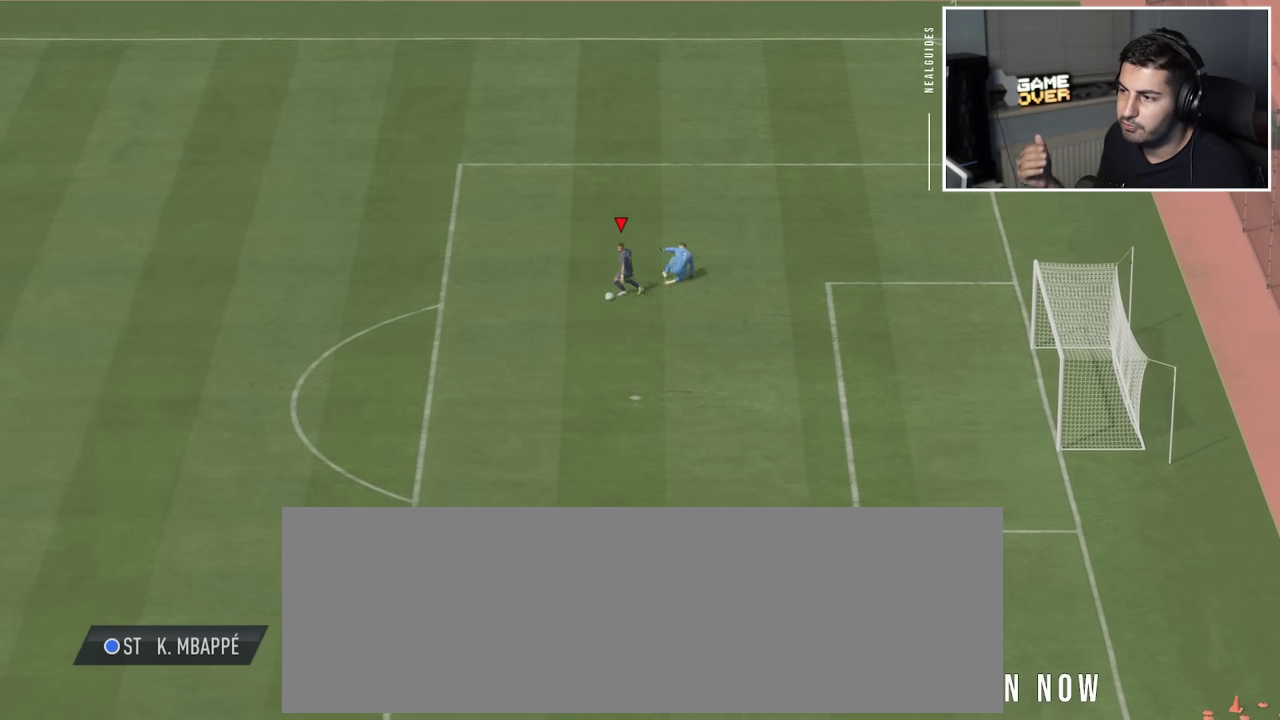
{"dt_ms": 500, "buttons": [], "left_stick": "down-right", "events": [[50, "left_stick", "down-right"]]}
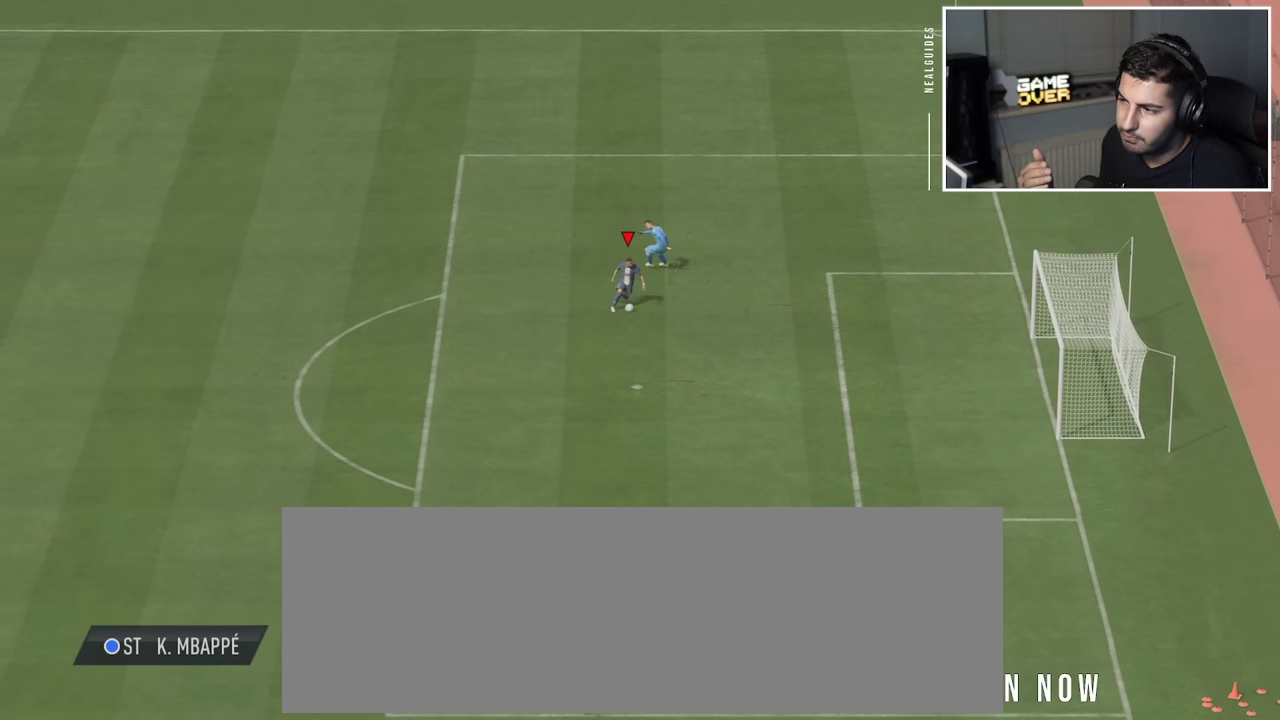
{"dt_ms": 300, "buttons": [], "left_stick": "down-right", "events": []}
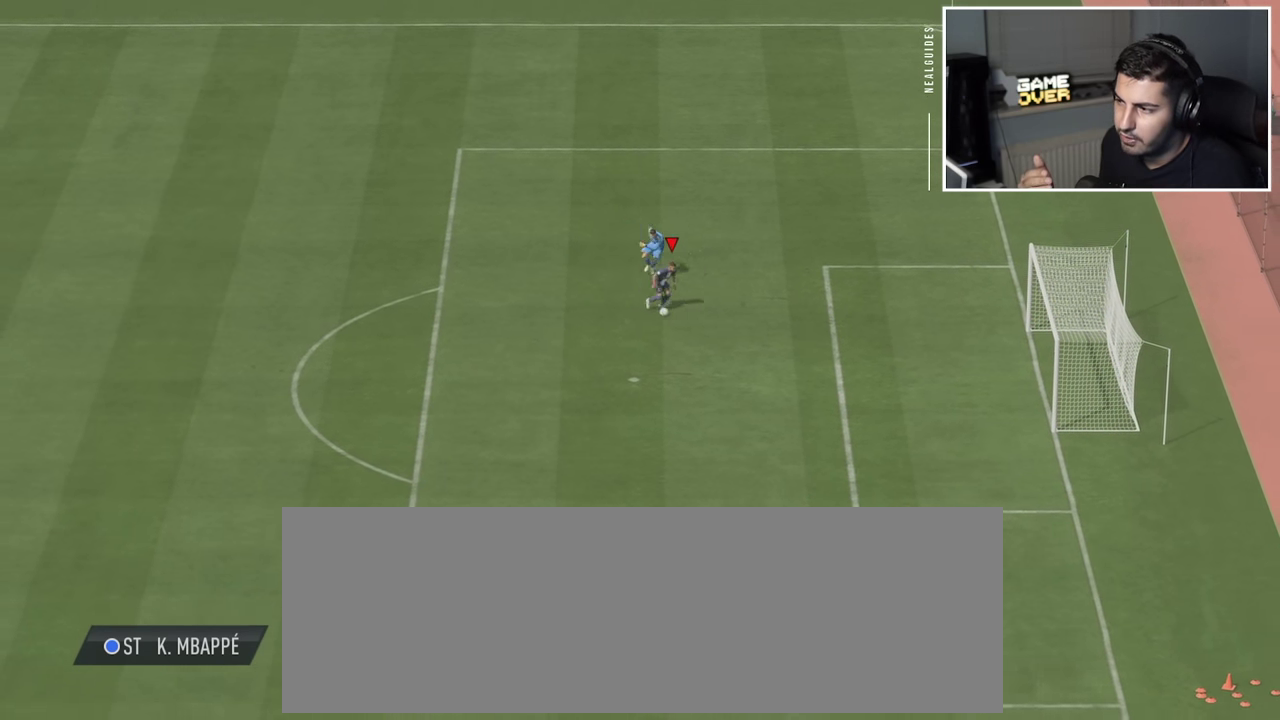
{"dt_ms": 600, "buttons": [], "left_stick": "down-right", "events": []}
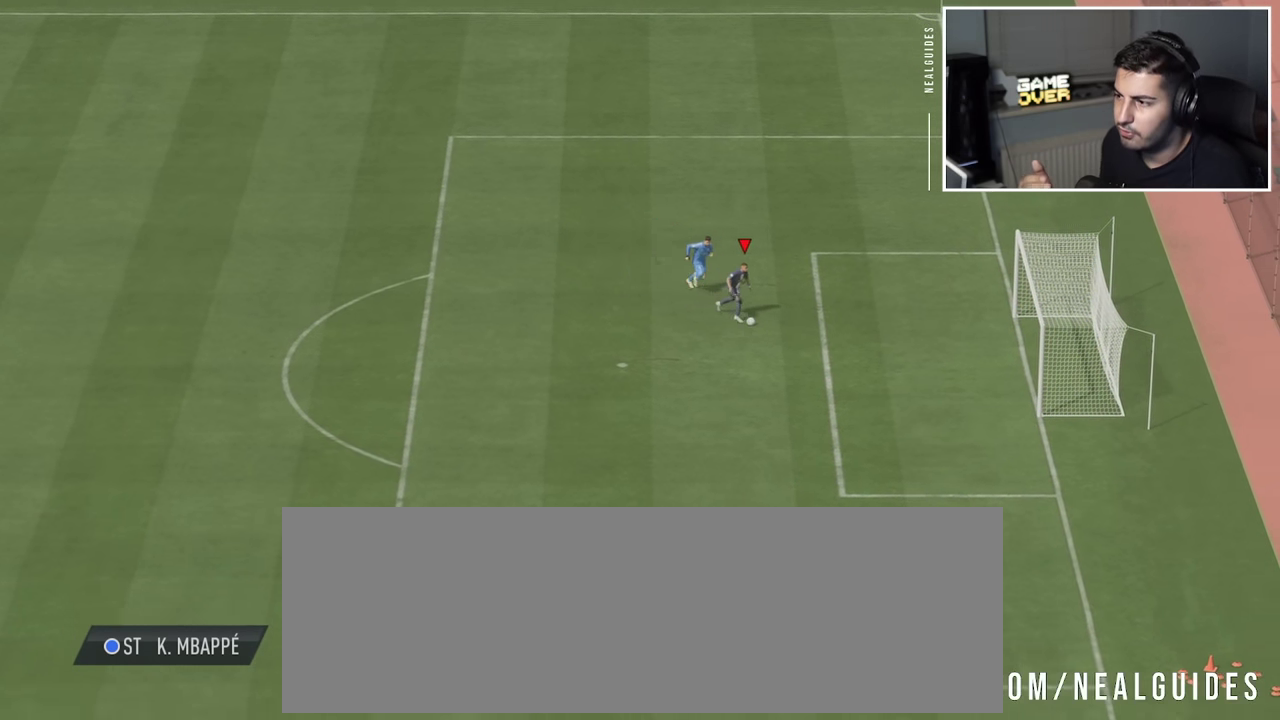
{"dt_ms": 500, "buttons": [], "left_stick": "down", "events": [[450, "left_stick", "down"]]}
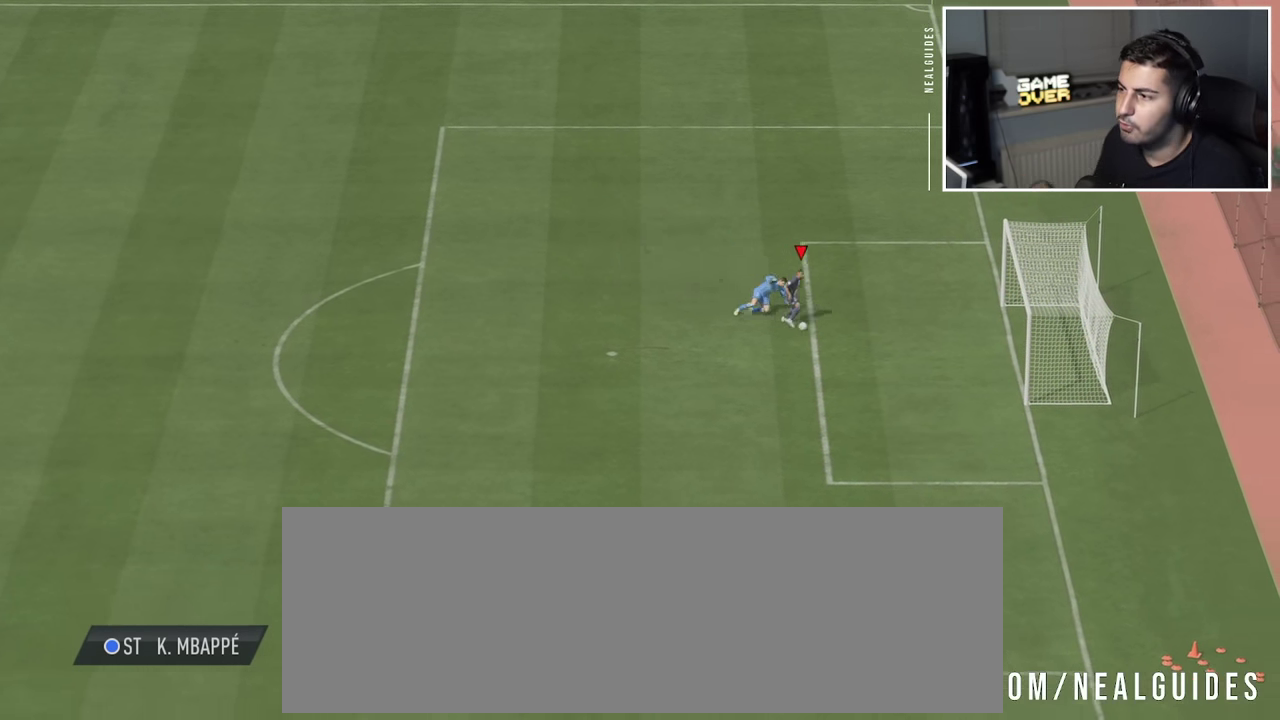
{"dt_ms": 600, "buttons": [], "left_stick": "right", "events": [[50, "left_stick", "down-left"], [217, "left_stick", "down"], [300, "left_stick", "down-right"], [600, "left_stick", "right"]]}
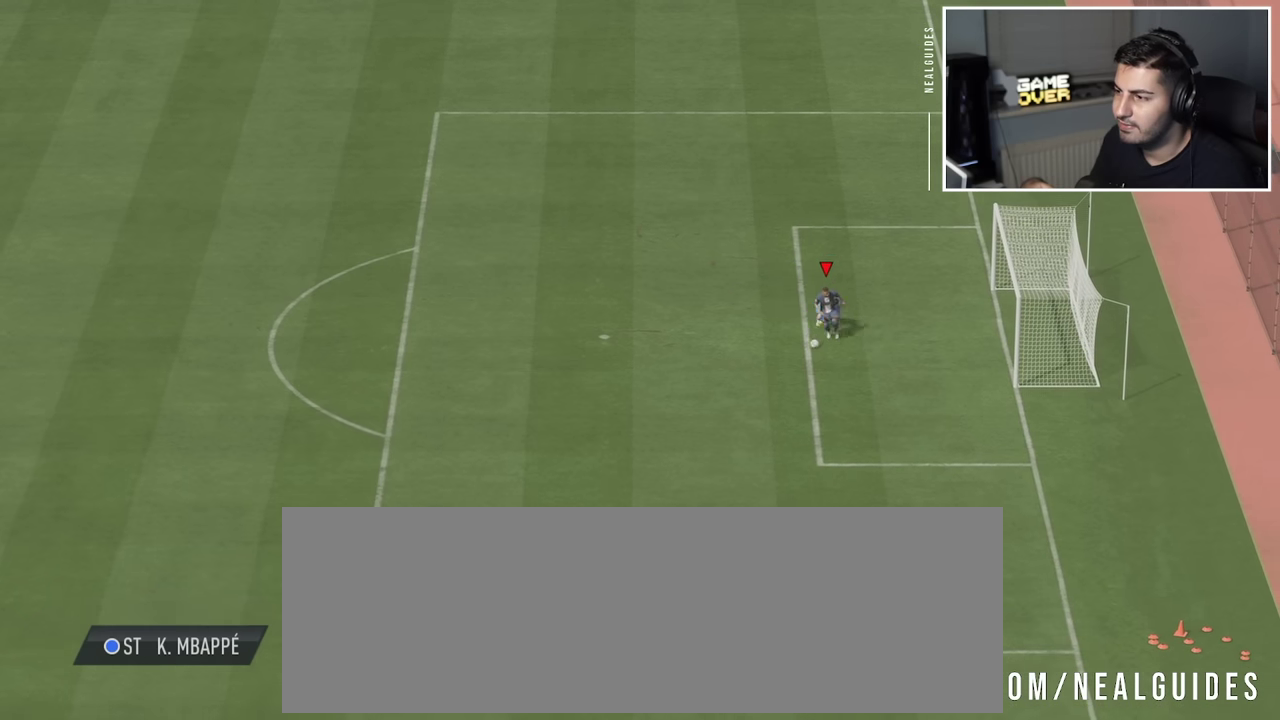
{"dt_ms": 600, "buttons": [], "left_stick": "down-left", "events": [[367, "left_stick", "down-right"], [417, "left_stick", "down"], [500, "left_stick", "down-left"]]}
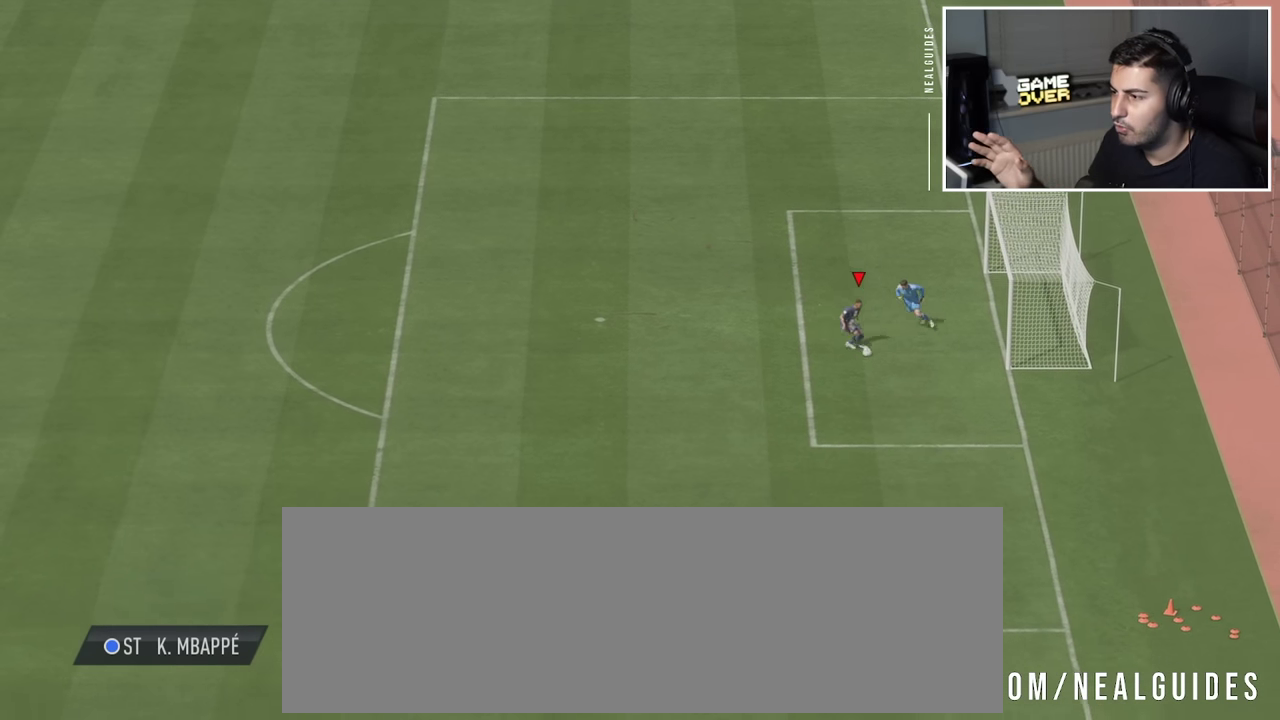
{"dt_ms": 500, "buttons": [], "left_stick": "up-left", "events": [[150, "left_stick", "left"], [334, "left_stick", "up-left"]]}
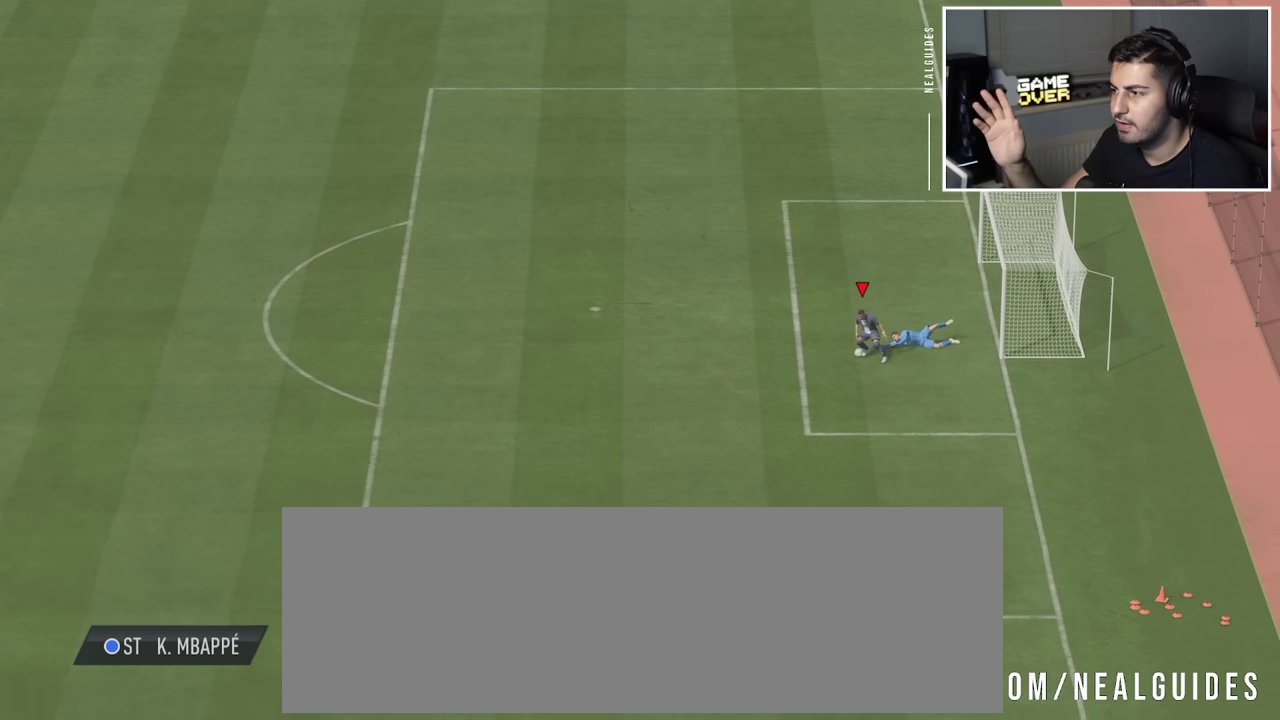
{"dt_ms": 400, "buttons": [], "left_stick": "down", "events": [[17, "left_stick", "up"], [167, "left_stick", "down"]]}
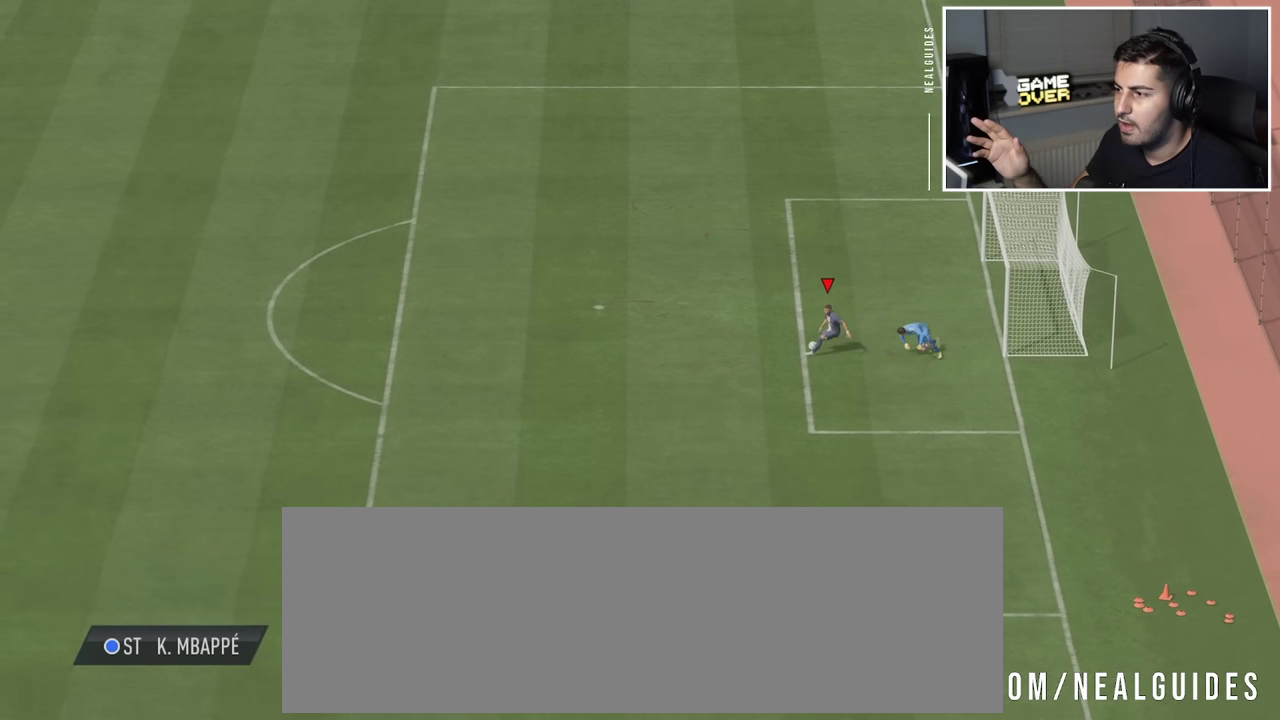
{"dt_ms": 500, "buttons": [], "left_stick": "down-right", "events": [[134, "left_stick", "down-right"]]}
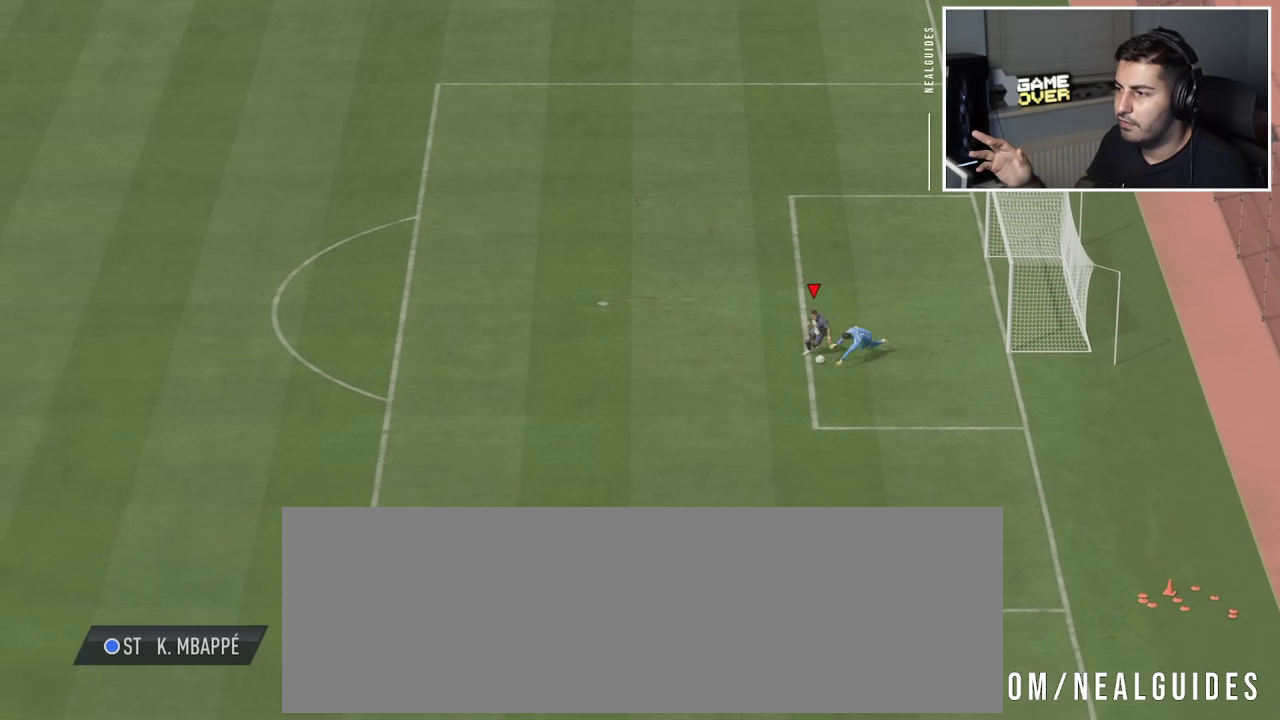
{"dt_ms": 500, "buttons": [], "left_stick": "down-left", "events": [[84, "left_stick", "down"], [167, "left_stick", "down-right"], [300, "left_stick", "down"], [350, "left_stick", "down-left"]]}
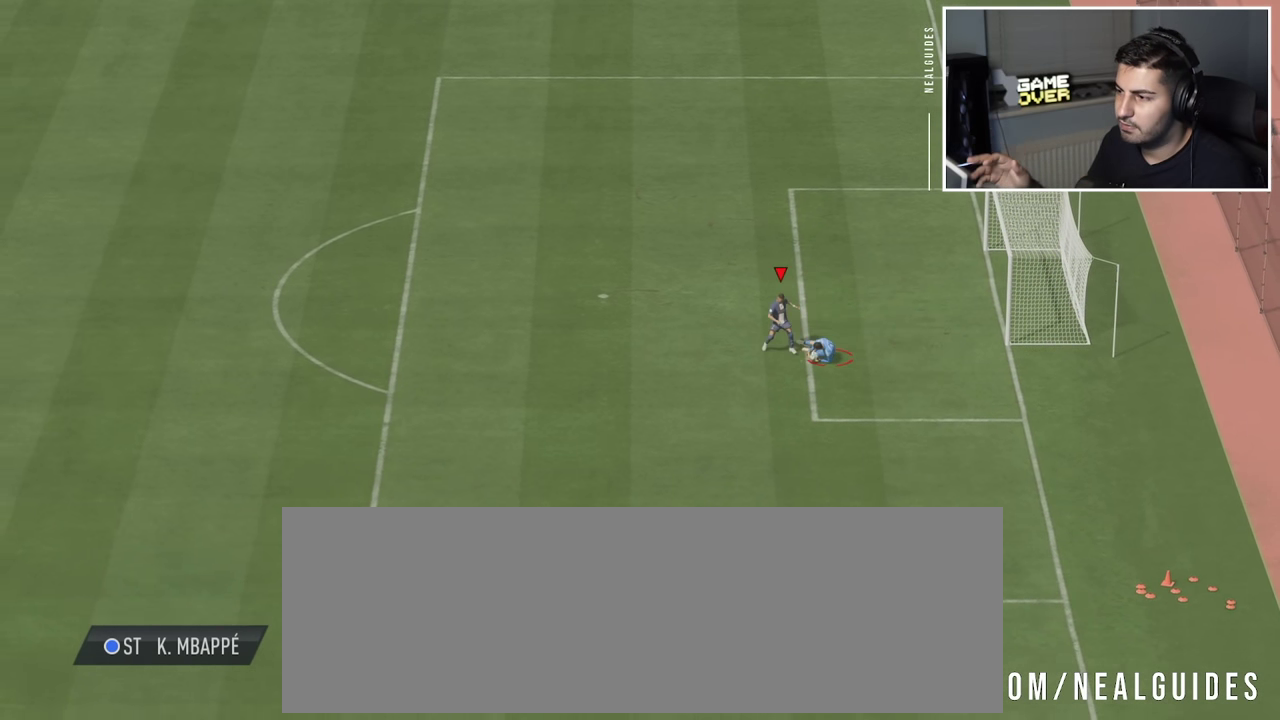
{"dt_ms": 500, "buttons": [], "left_stick": "left", "events": [[17, "left_stick", "left"]]}
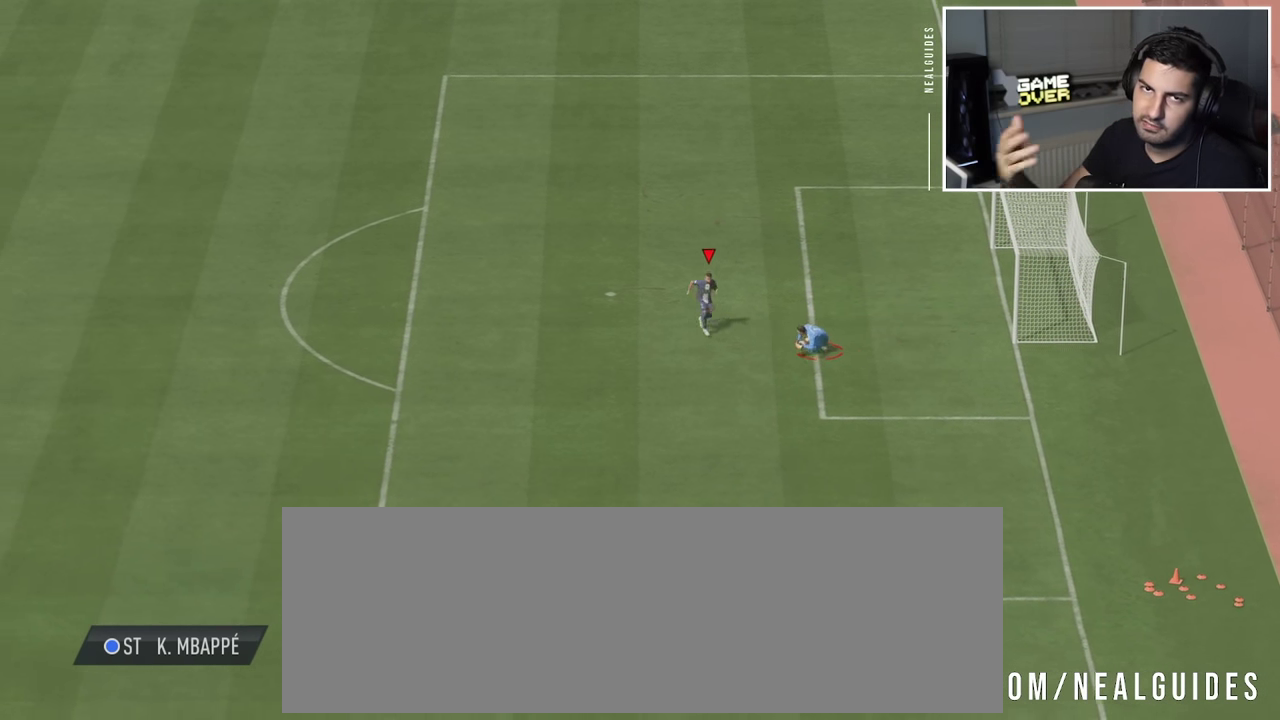
{"dt_ms": 500, "buttons": [], "left_stick": "left", "events": []}
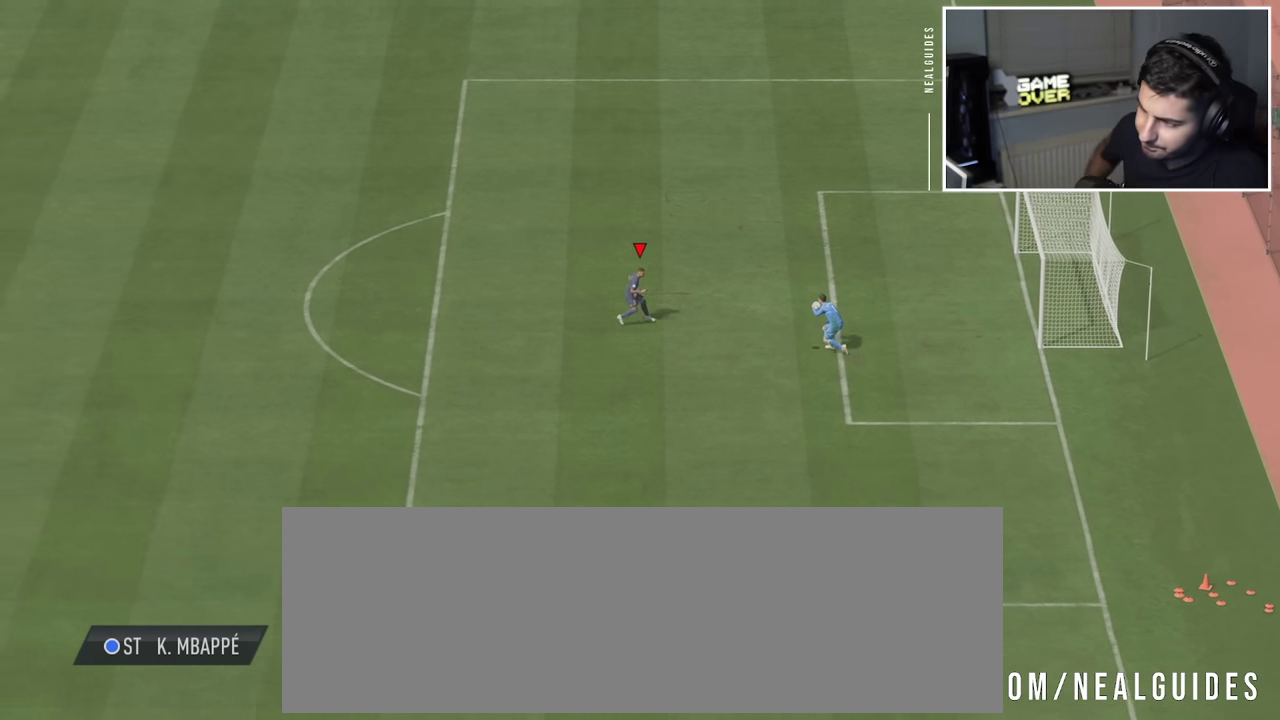
{"dt_ms": 500, "buttons": [], "left_stick": "left", "events": []}
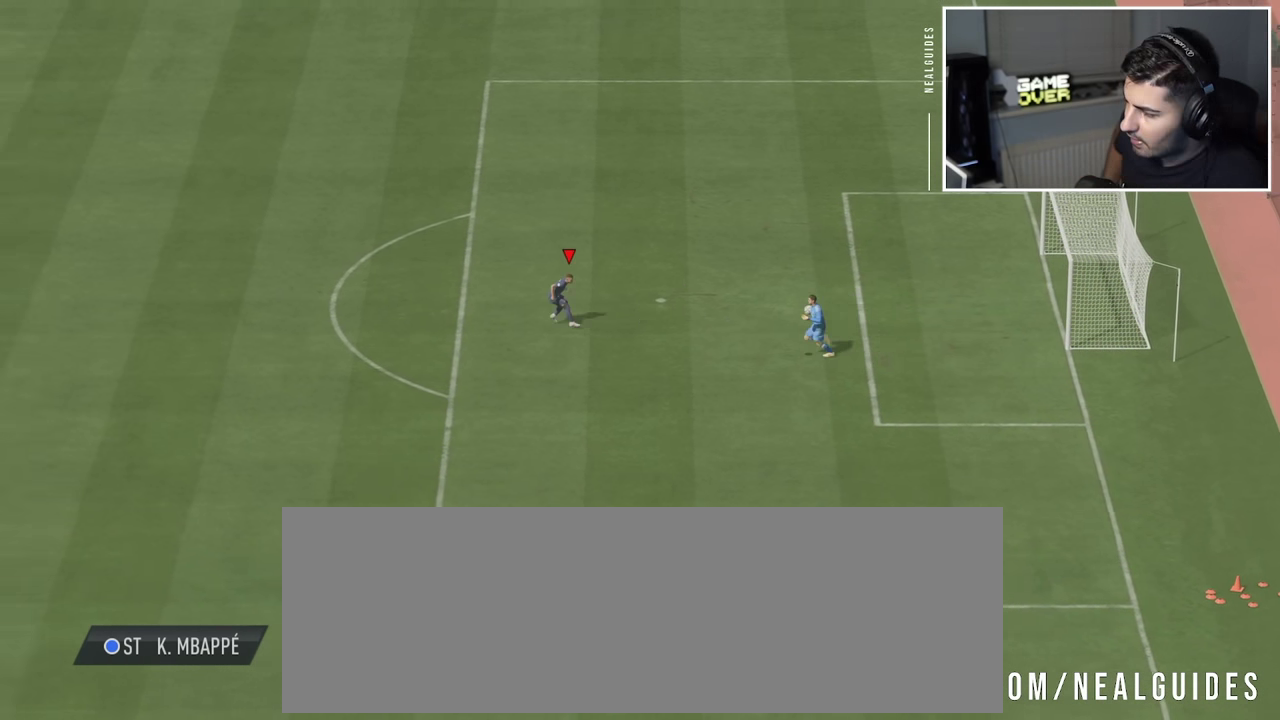
{"dt_ms": 500, "buttons": [], "left_stick": "left", "events": []}
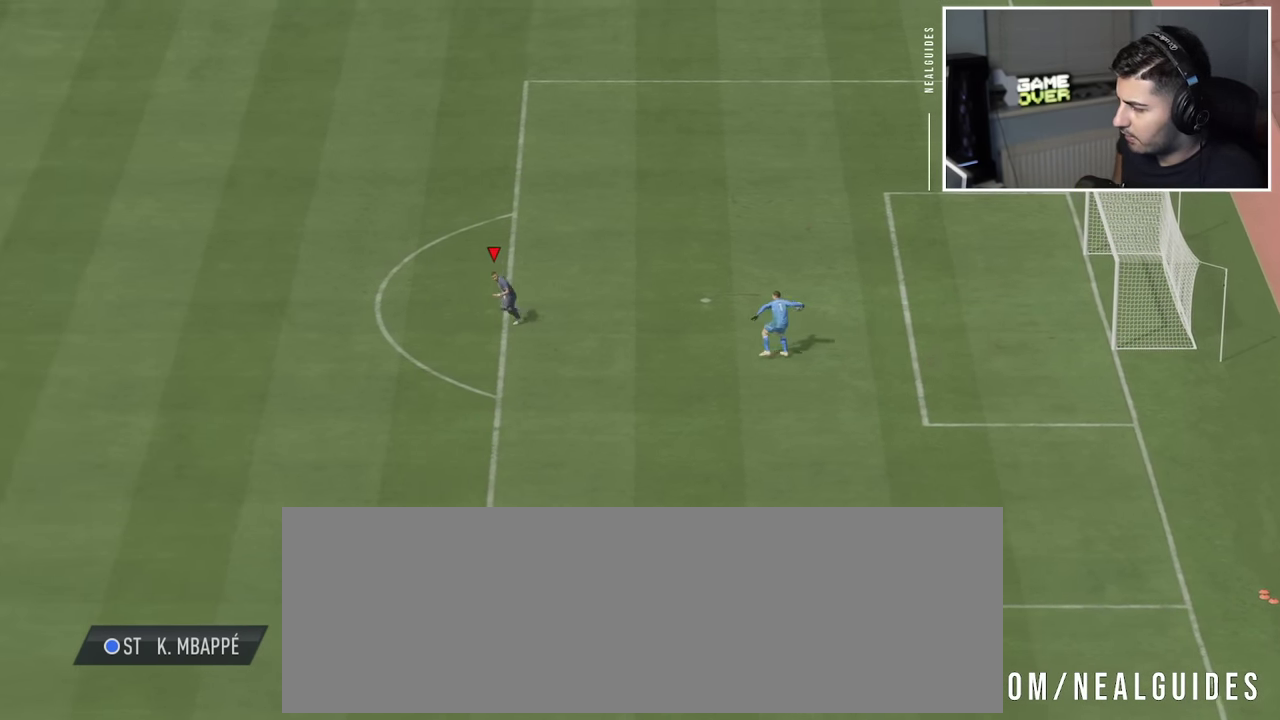
{"dt_ms": 400, "buttons": [], "left_stick": "left", "events": []}
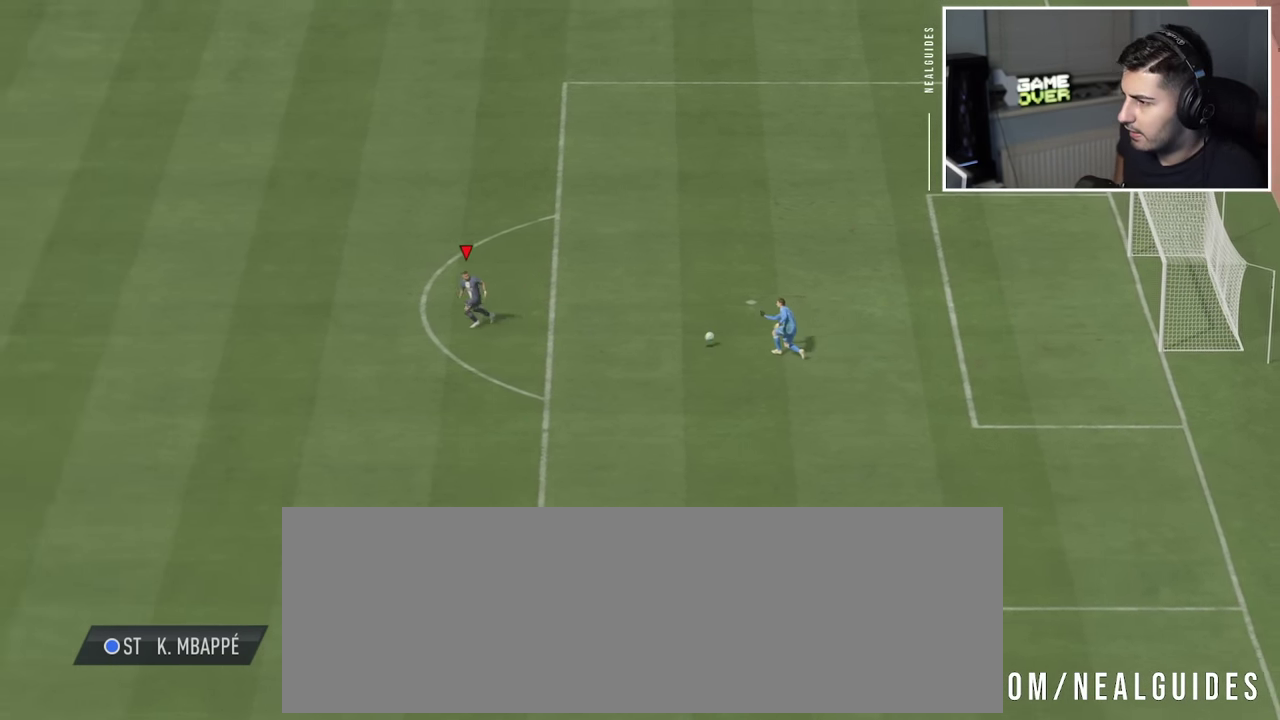
{"dt_ms": 600, "buttons": [], "left_stick": "left", "events": [[217, "left_stick", "center"], [550, "left_stick", "left"]]}
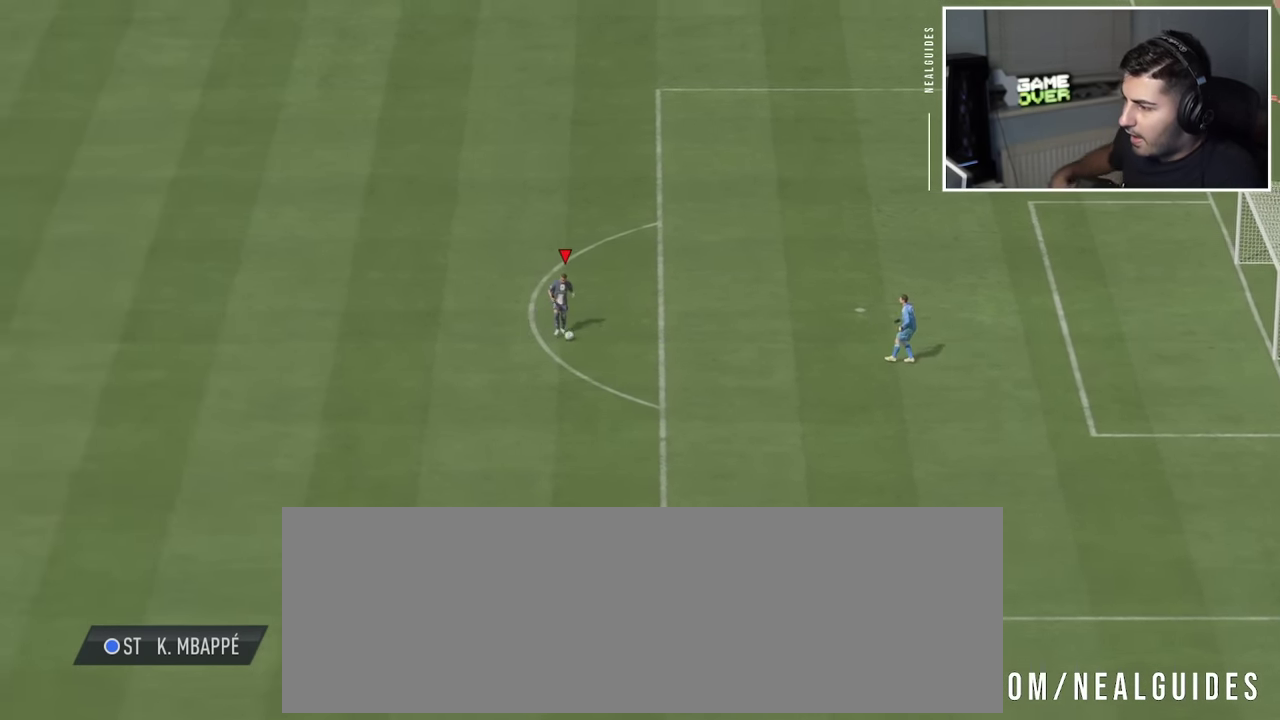
{"dt_ms": 500, "buttons": [], "left_stick": "center", "events": [[300, "left_stick", "center"]]}
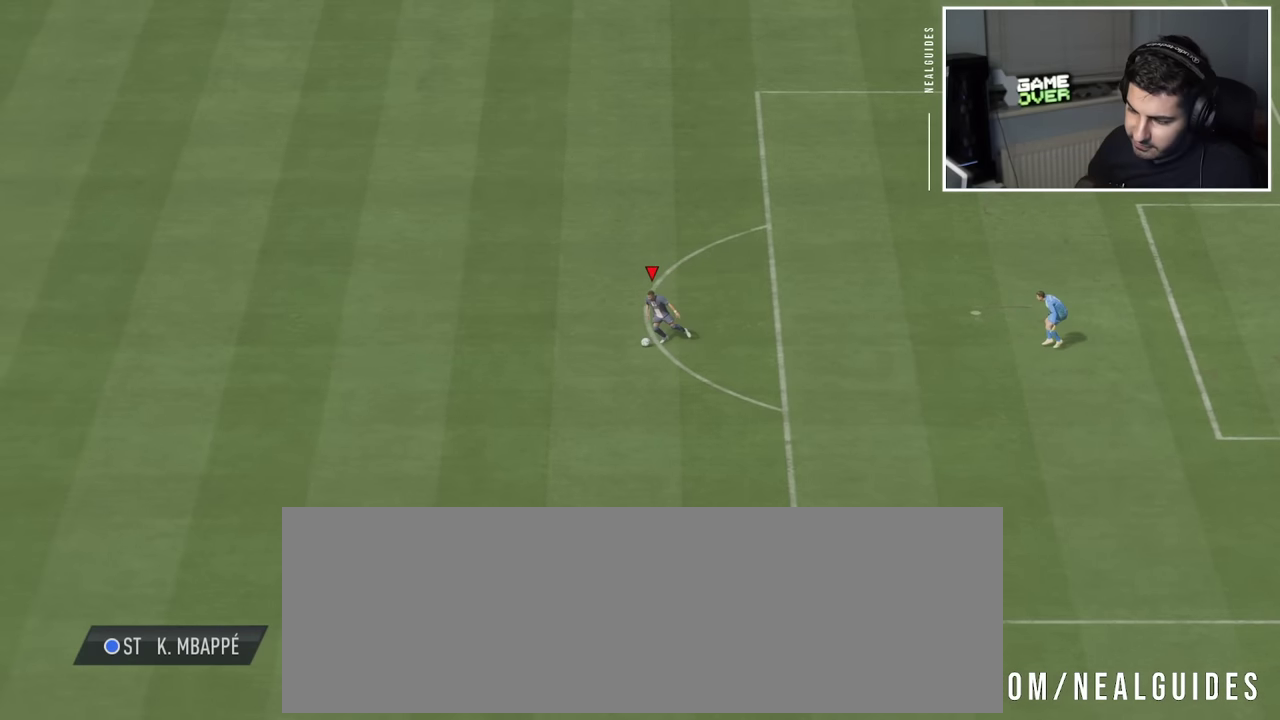
{"dt_ms": 300, "buttons": [], "left_stick": "center", "events": []}
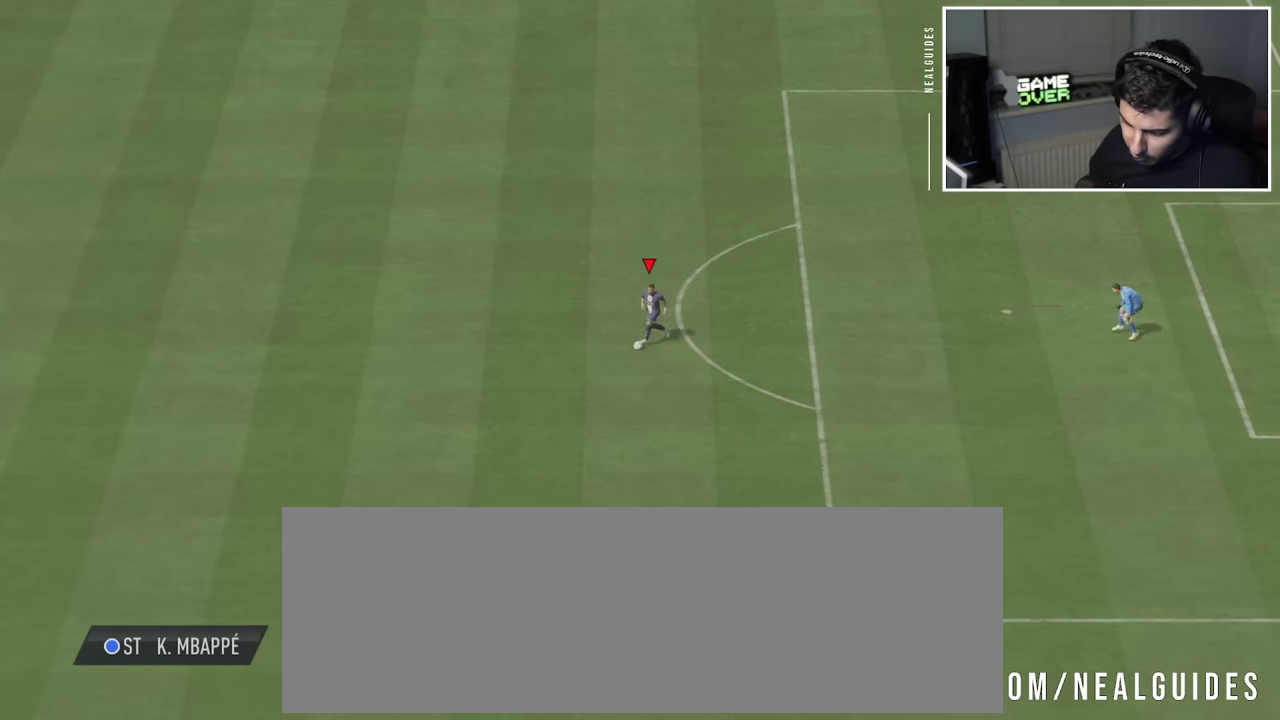
{"dt_ms": 700, "buttons": [], "left_stick": "center", "events": []}
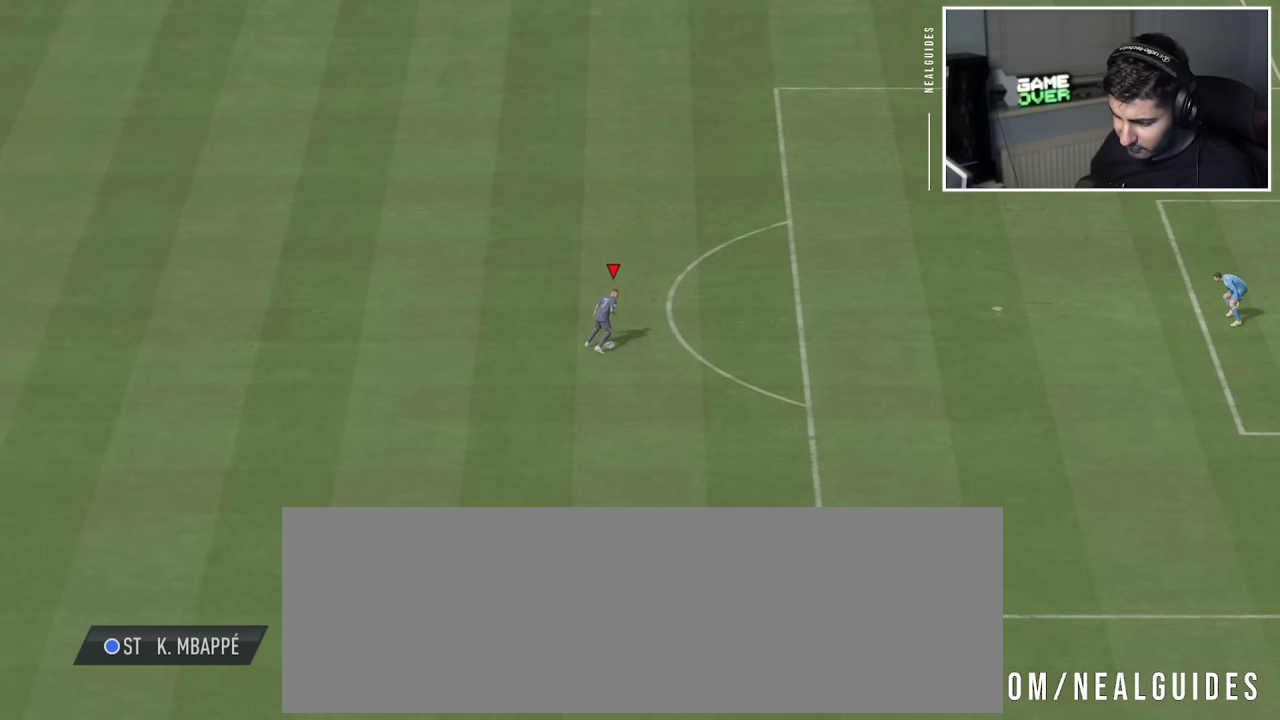
{"dt_ms": 500, "buttons": [], "left_stick": "left", "events": [[334, "left_stick", "left"]]}
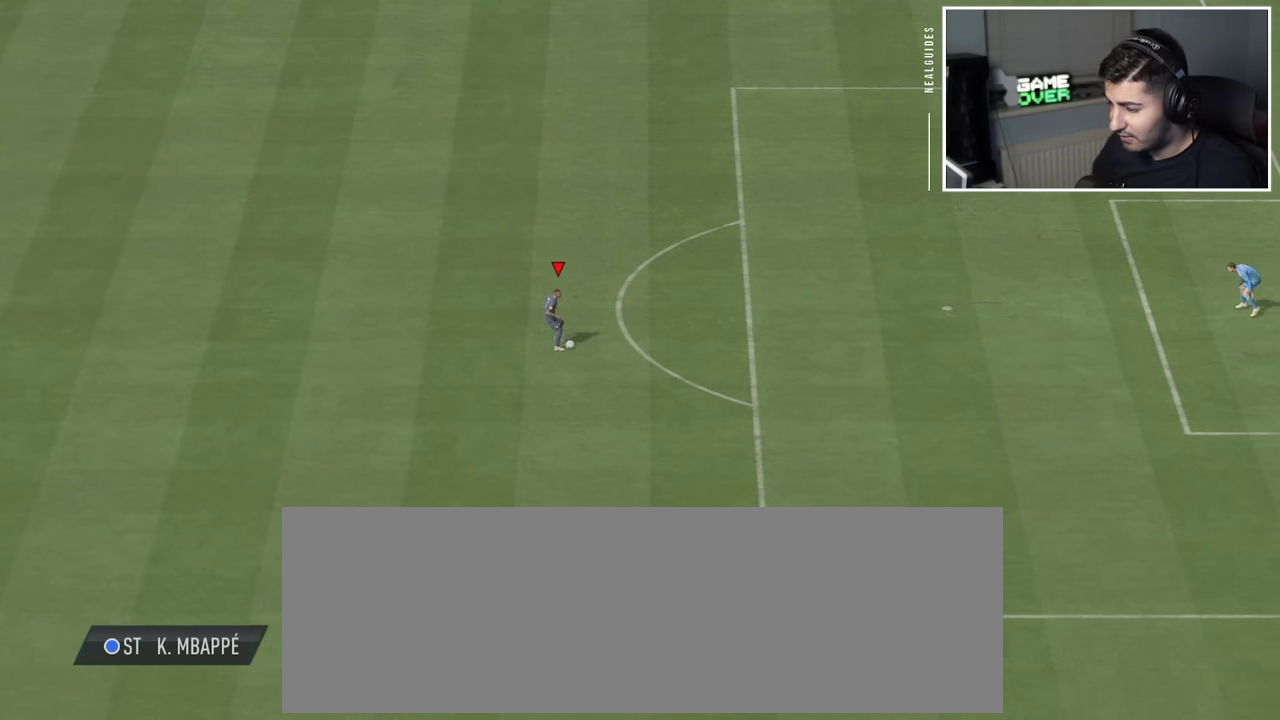
{"dt_ms": 300, "buttons": [], "left_stick": "left", "events": []}
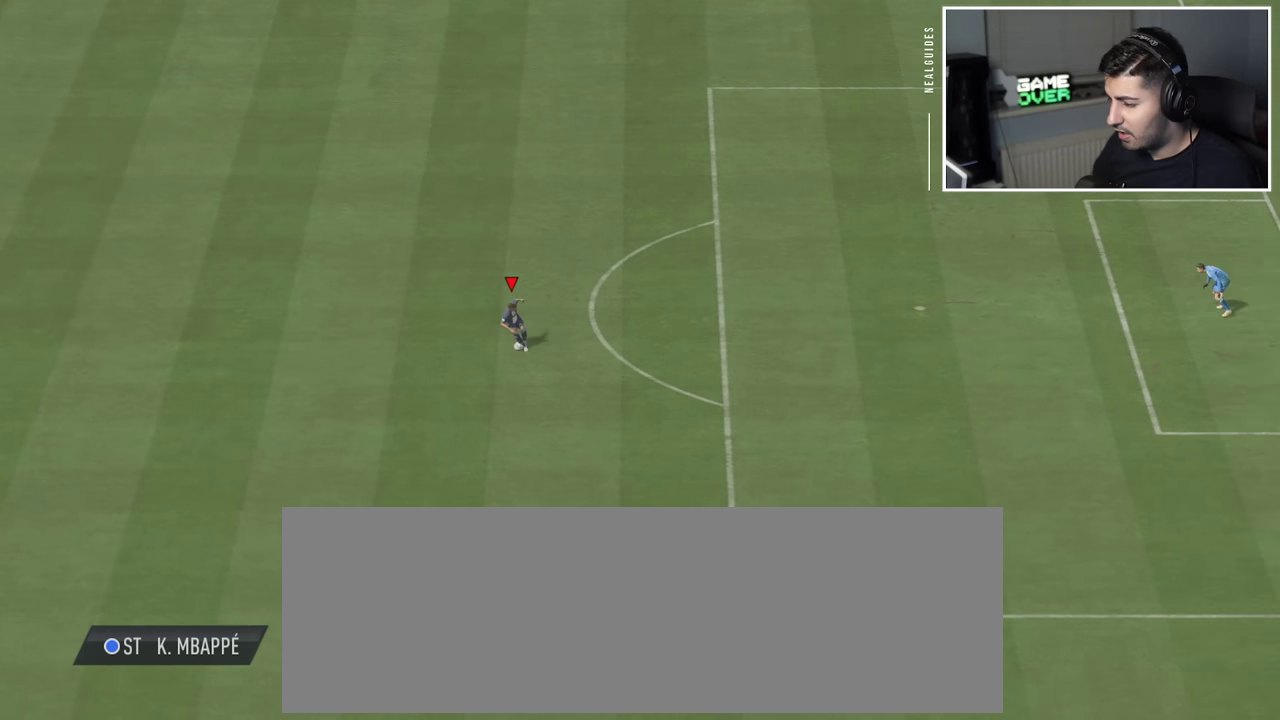
{"dt_ms": 700, "buttons": [], "left_stick": "center", "events": [[17, "left_stick", "center"]]}